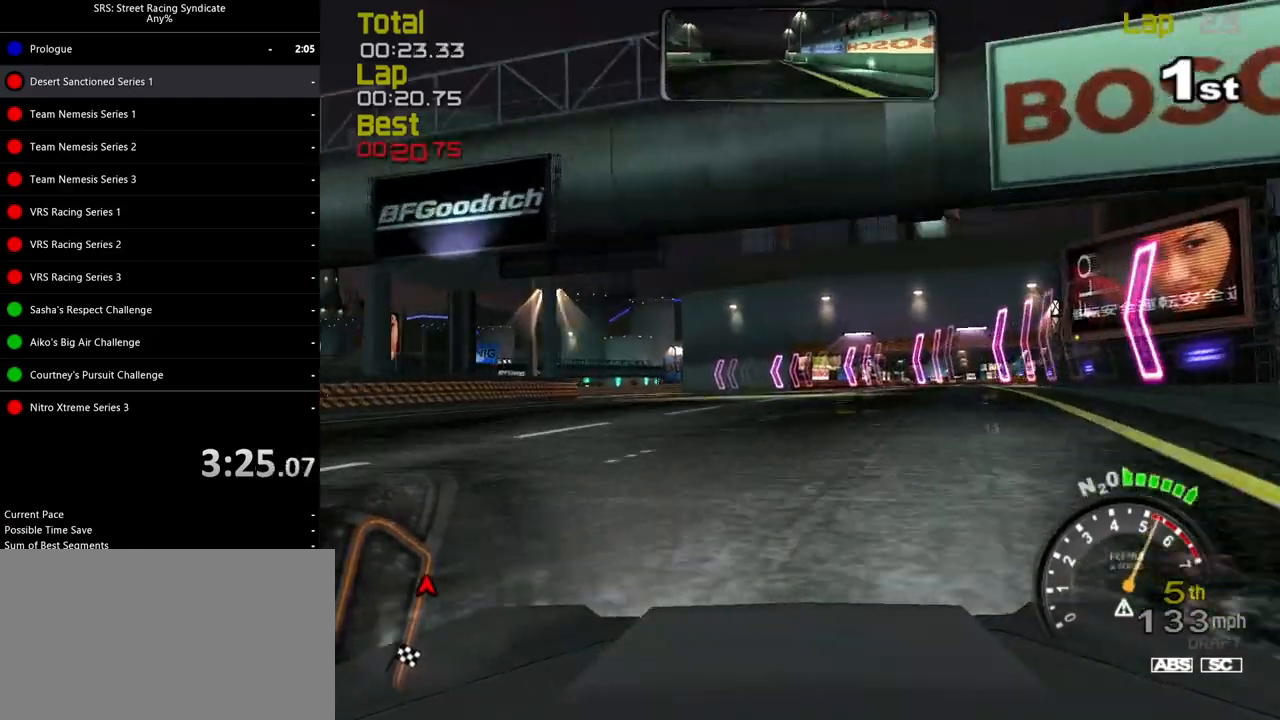
Gameplay with a controller (PlayStation layout); each line is a JSON object with the inputs held at the frame after it. "events" lists button and stick changes between this image and that frame as [ms after this image, input, new state], when the widget could be followed in between. Not read: right_stick.
{"buttons": ["R2"], "left_stick": "left", "events": []}
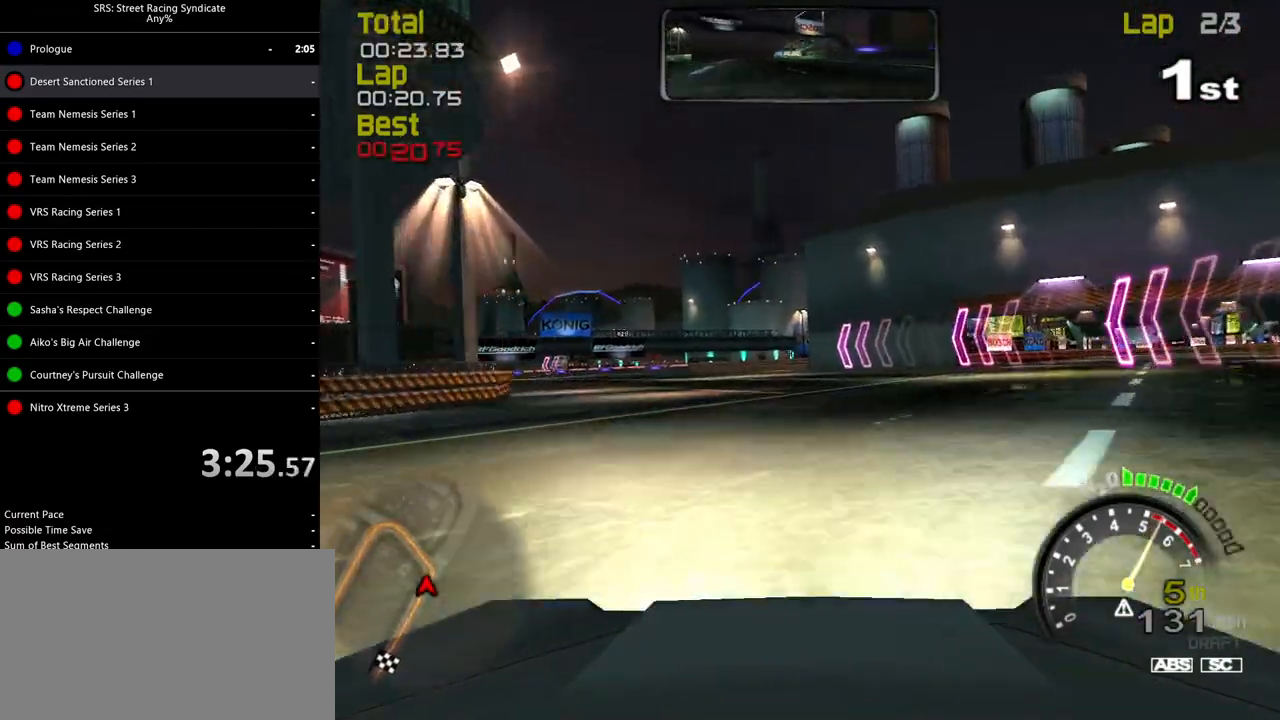
{"buttons": ["R2"], "left_stick": "left", "events": []}
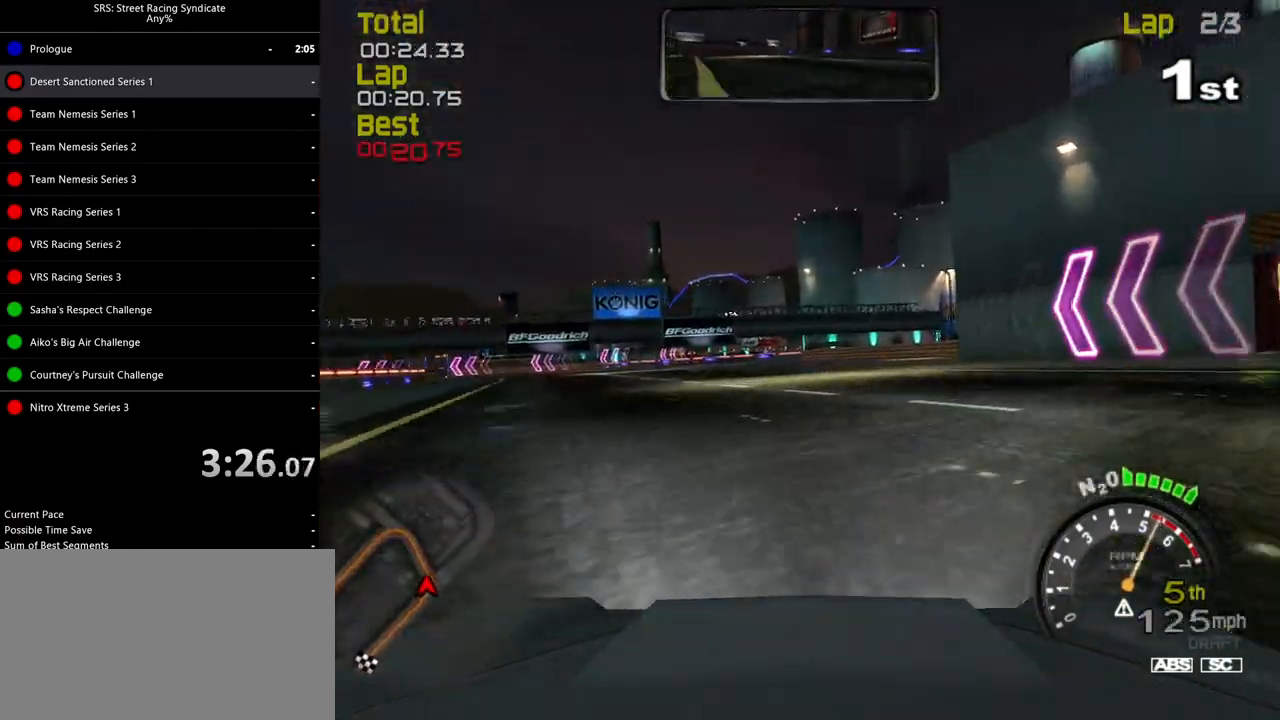
{"buttons": ["R2"], "left_stick": "left", "events": []}
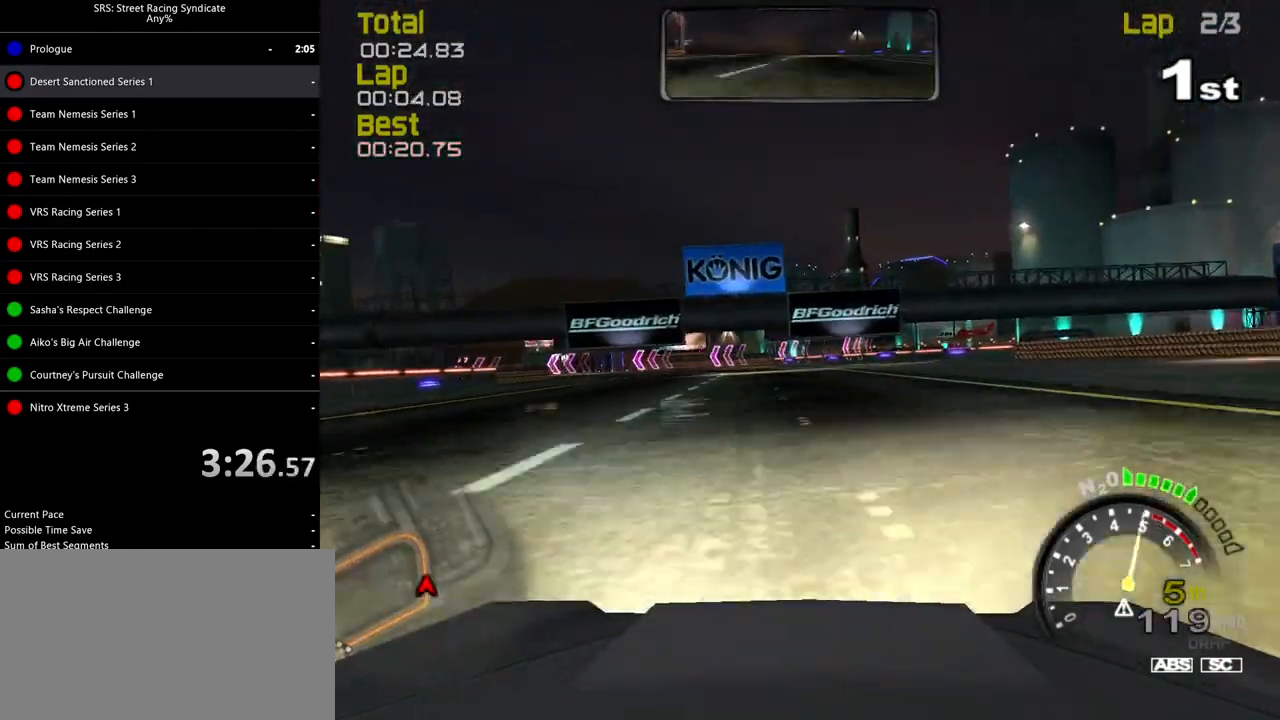
{"buttons": ["R2"], "left_stick": "left", "events": []}
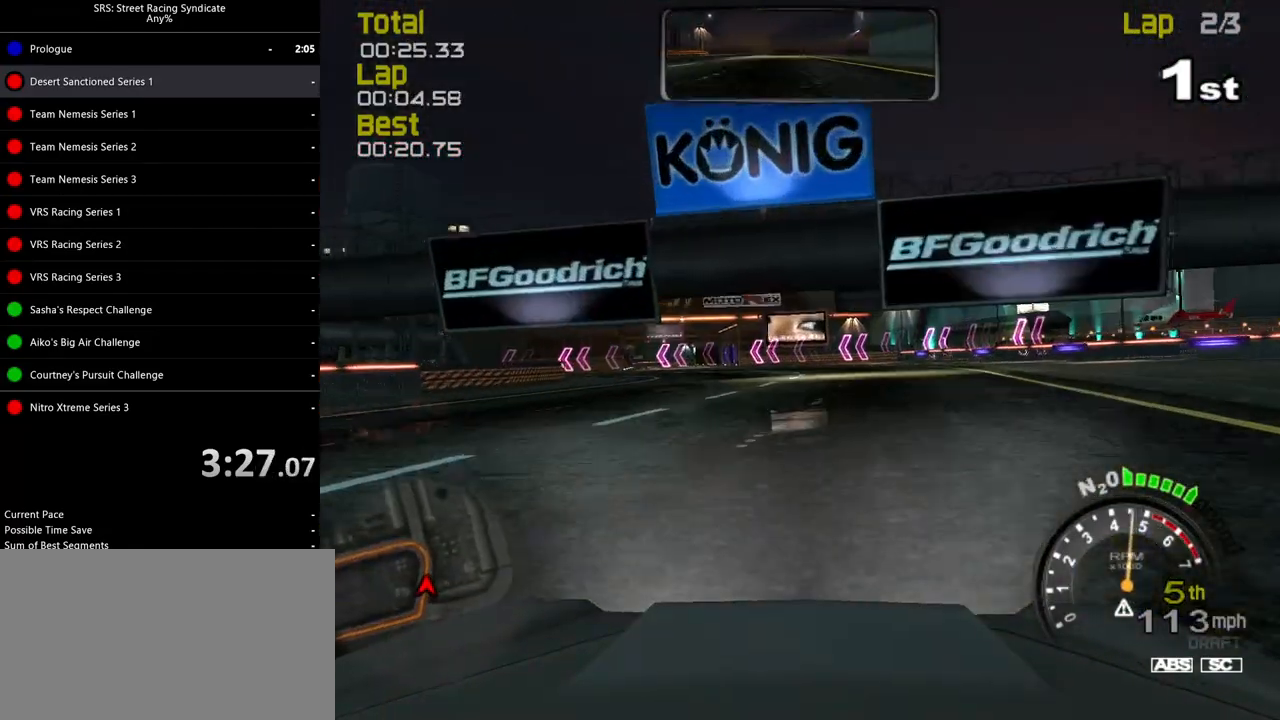
{"buttons": ["R2"], "left_stick": "left", "events": [[217, "CROSS", "down"], [284, "CROSS", "up"]]}
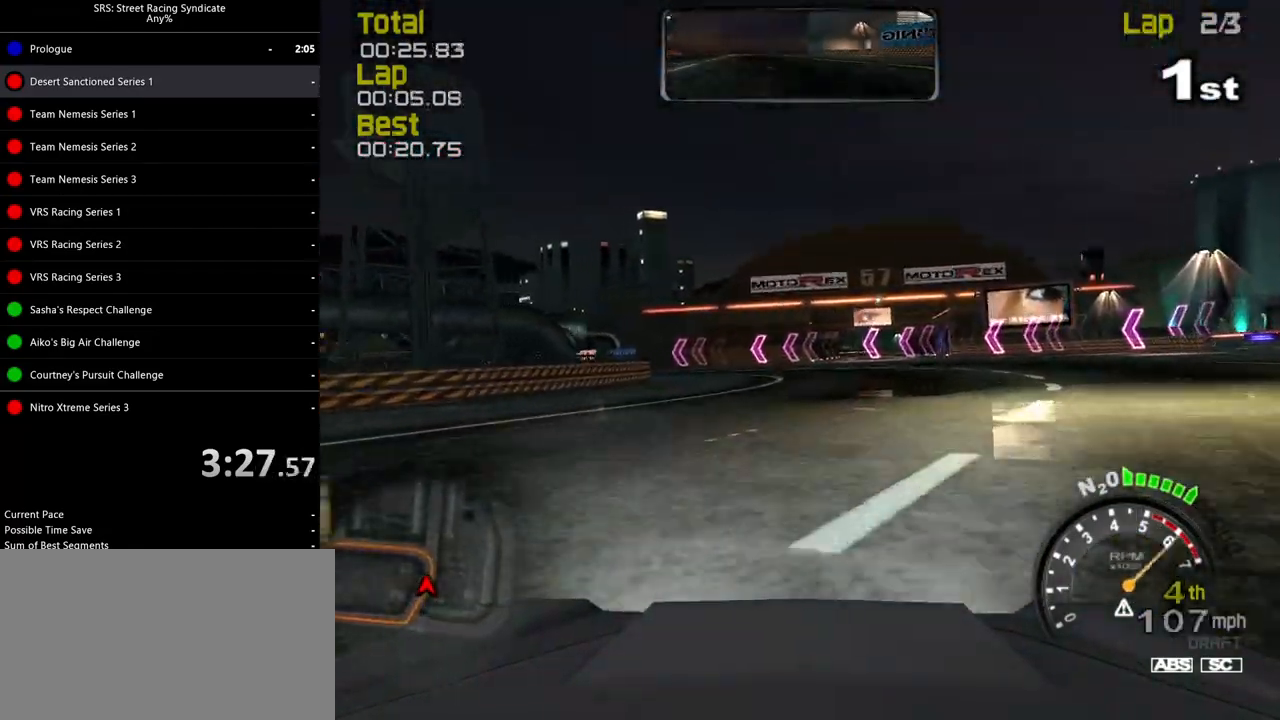
{"buttons": ["R2"], "left_stick": "left", "events": []}
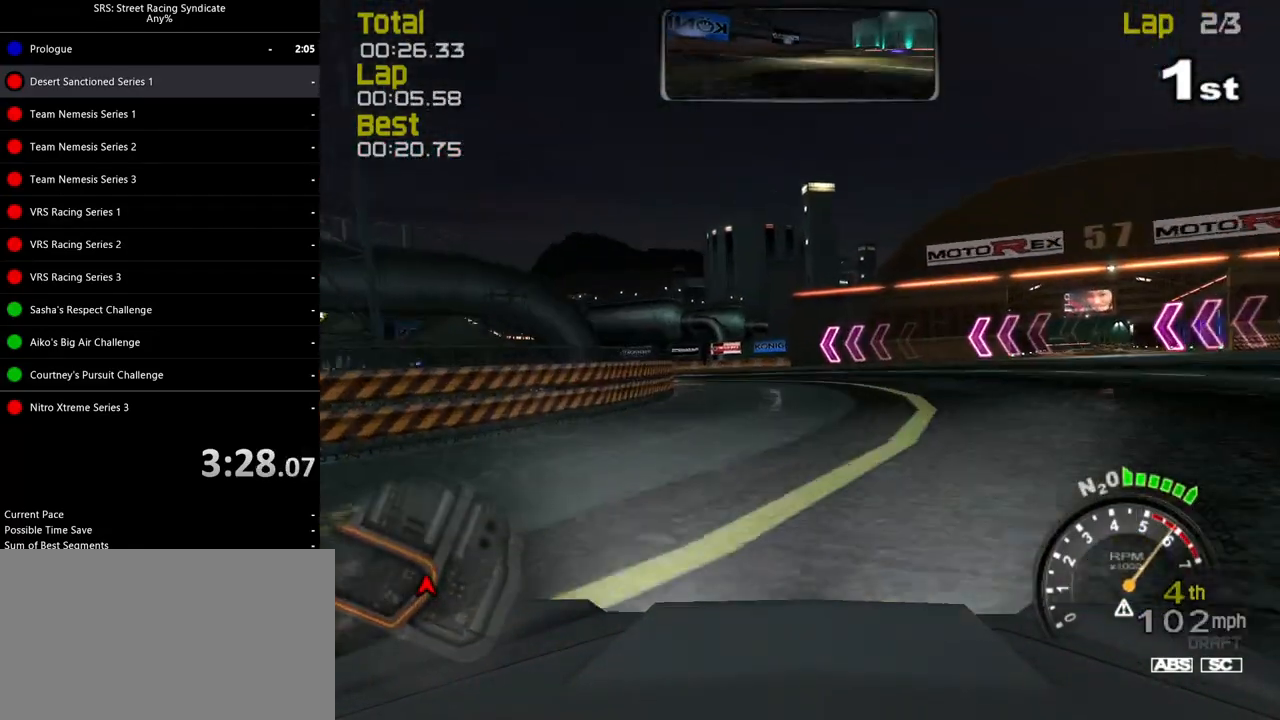
{"buttons": ["R2"], "left_stick": "up-left", "events": [[317, "left_stick", "up-left"]]}
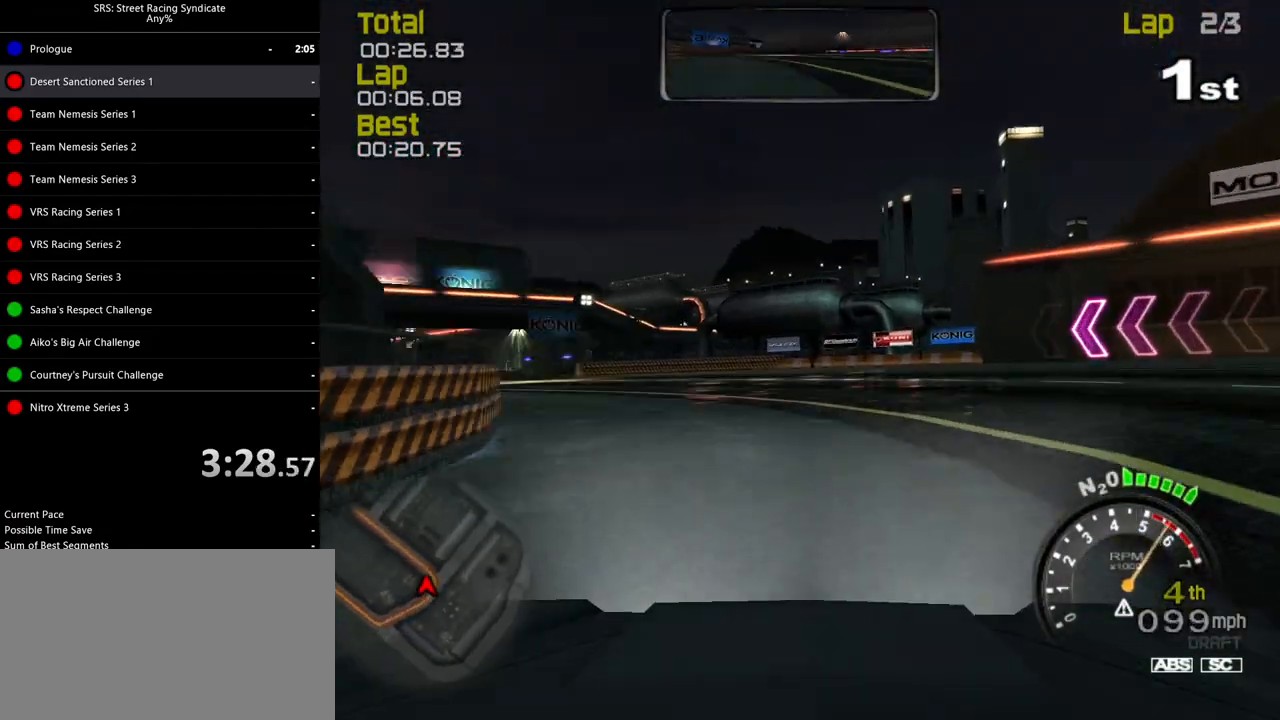
{"buttons": ["R2"], "left_stick": "up-left", "events": []}
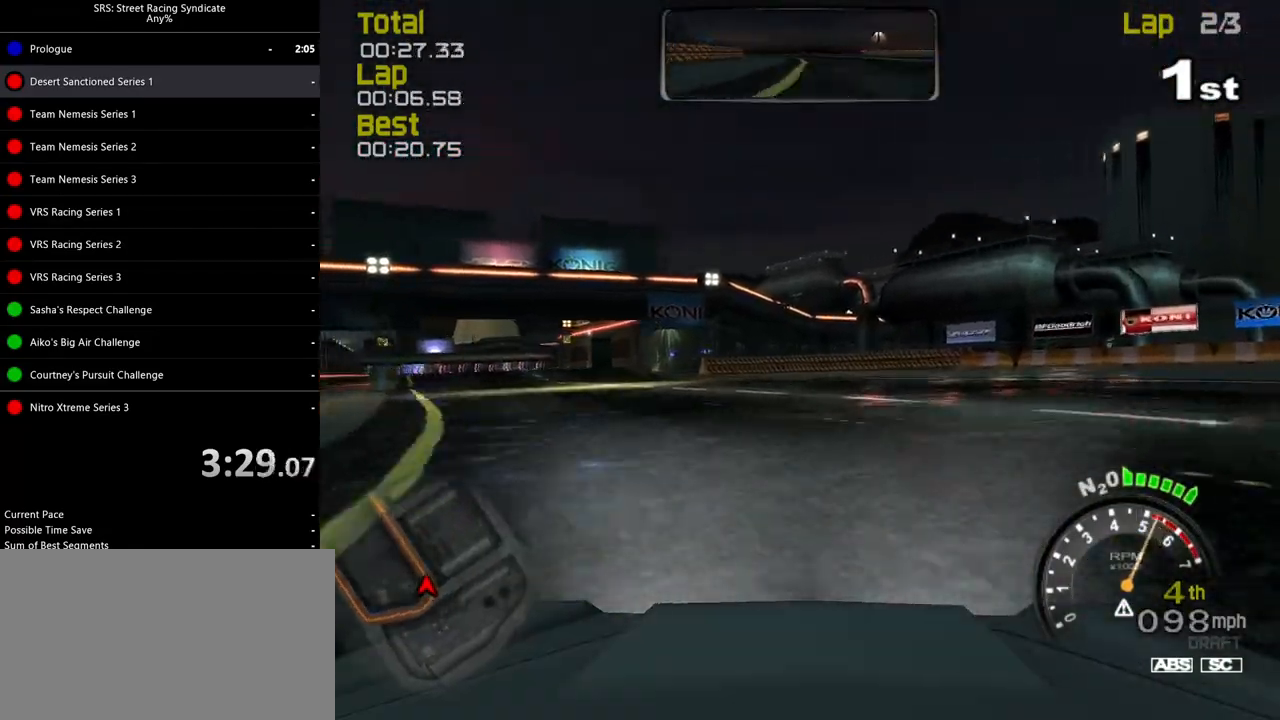
{"buttons": ["R2"], "left_stick": "center", "events": [[67, "left_stick", "center"], [167, "left_stick", "left"], [367, "left_stick", "center"]]}
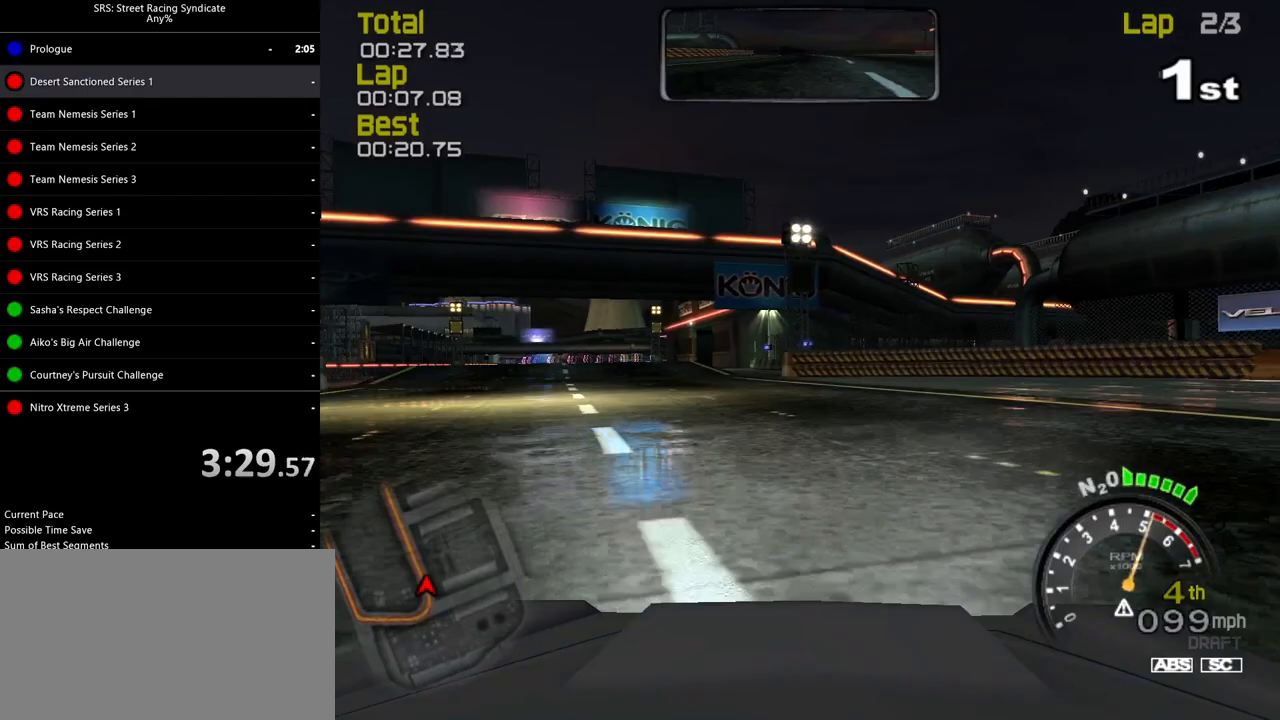
{"buttons": ["SQUARE", "R2"], "left_stick": "center", "events": [[50, "left_stick", "left"], [267, "left_stick", "center"], [317, "left_stick", "left"], [400, "SQUARE", "down"], [467, "left_stick", "center"]]}
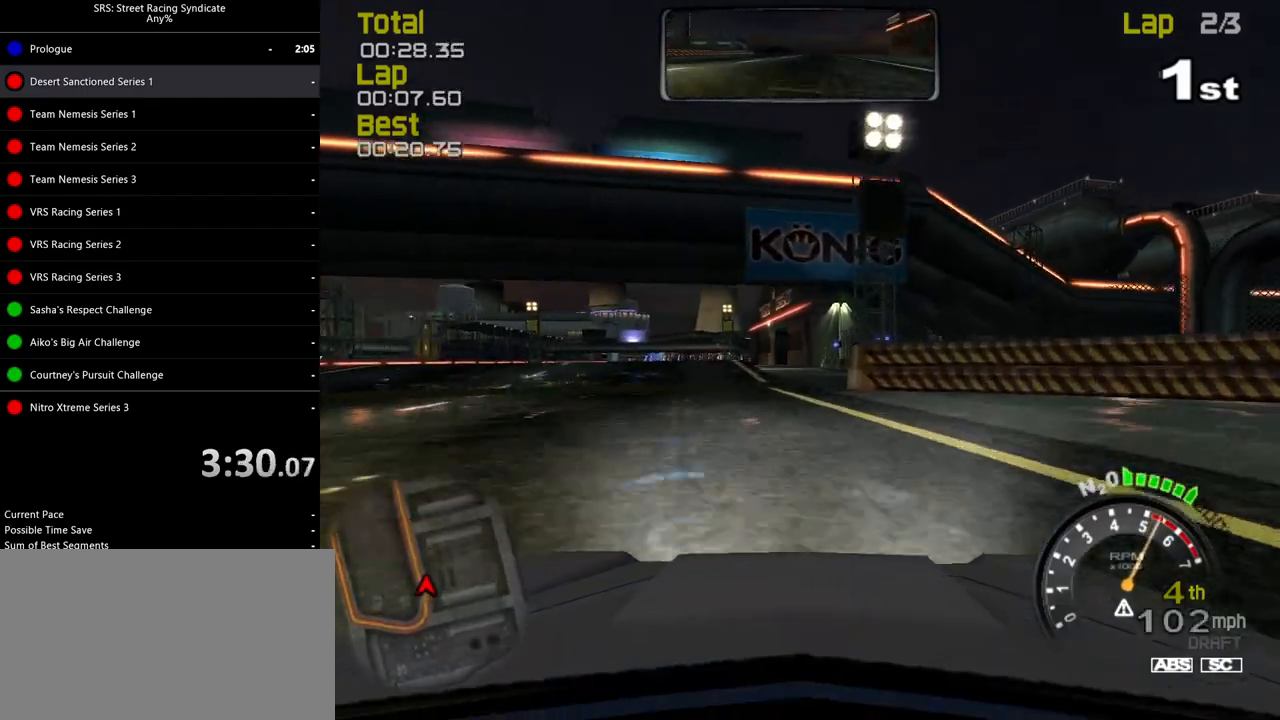
{"buttons": ["SQUARE", "R2"], "left_stick": "center", "events": [[334, "left_stick", "left"], [484, "left_stick", "center"]]}
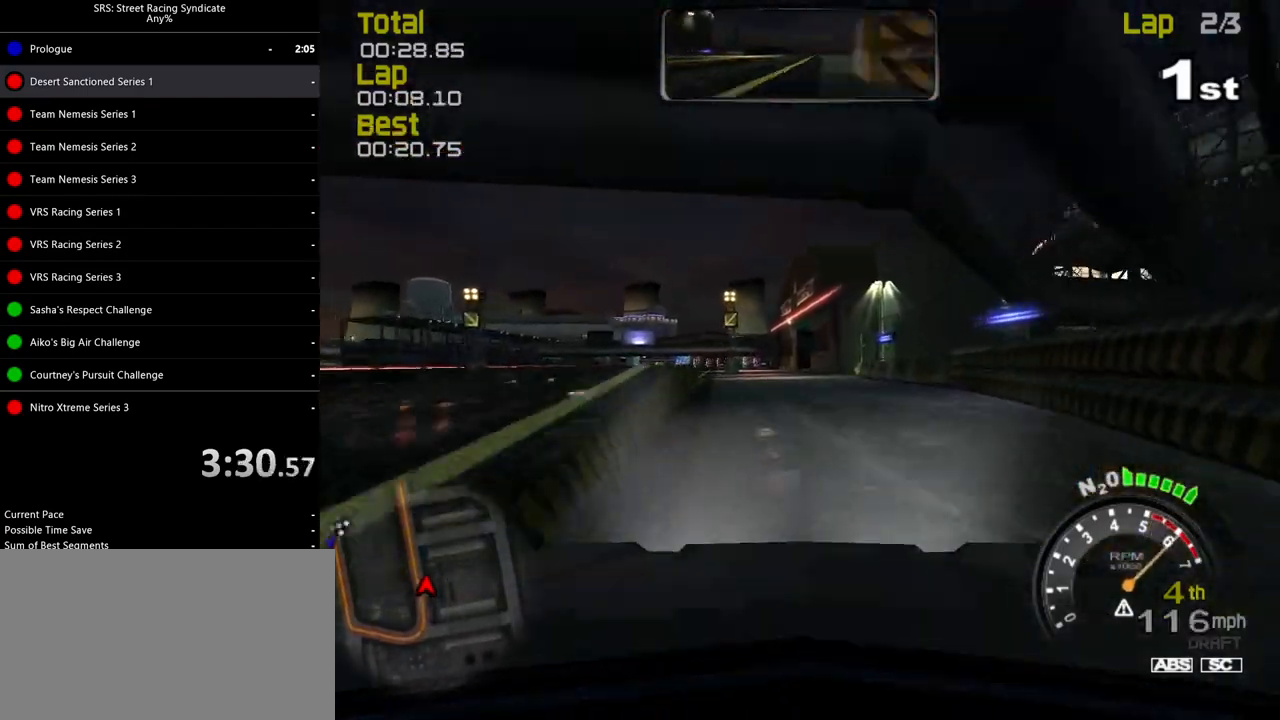
{"buttons": ["R2"], "left_stick": "center", "events": [[417, "SQUARE", "up"]]}
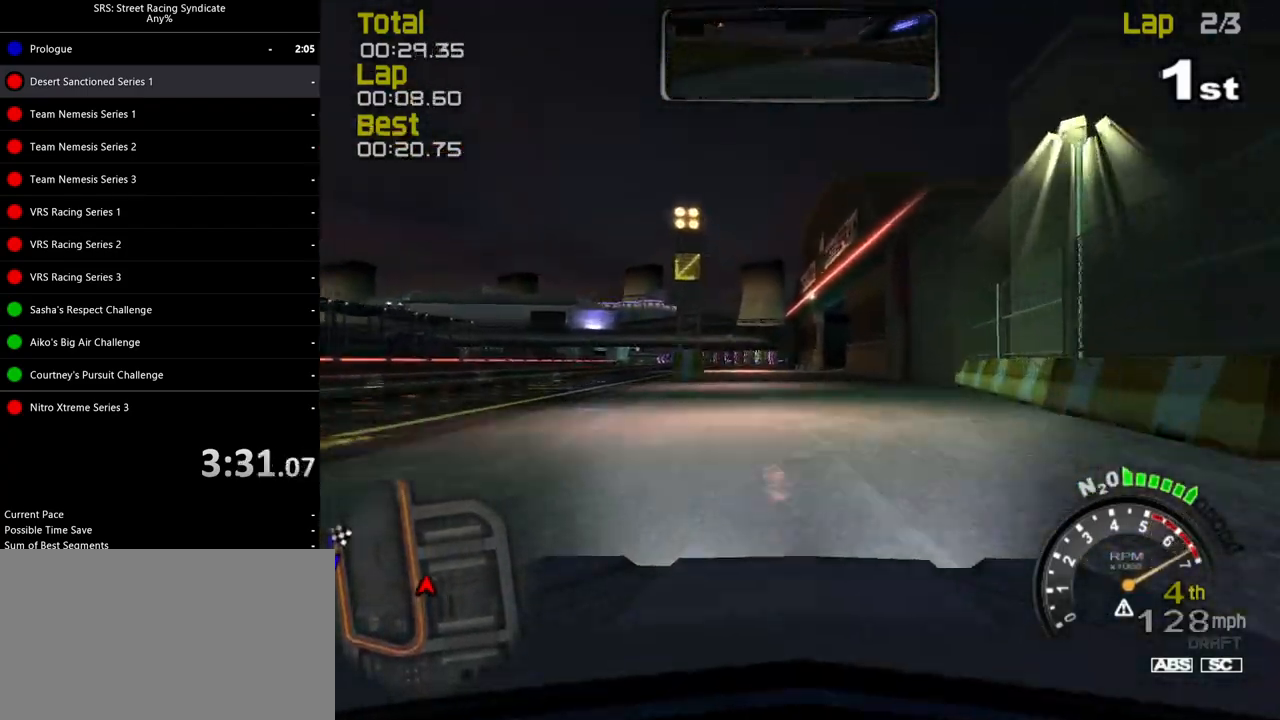
{"buttons": ["R2"], "left_stick": "center", "events": [[34, "left_stick", "left"], [134, "TRIANGLE", "down"], [184, "left_stick", "center"], [217, "TRIANGLE", "up"], [301, "left_stick", "left"], [451, "left_stick", "center"]]}
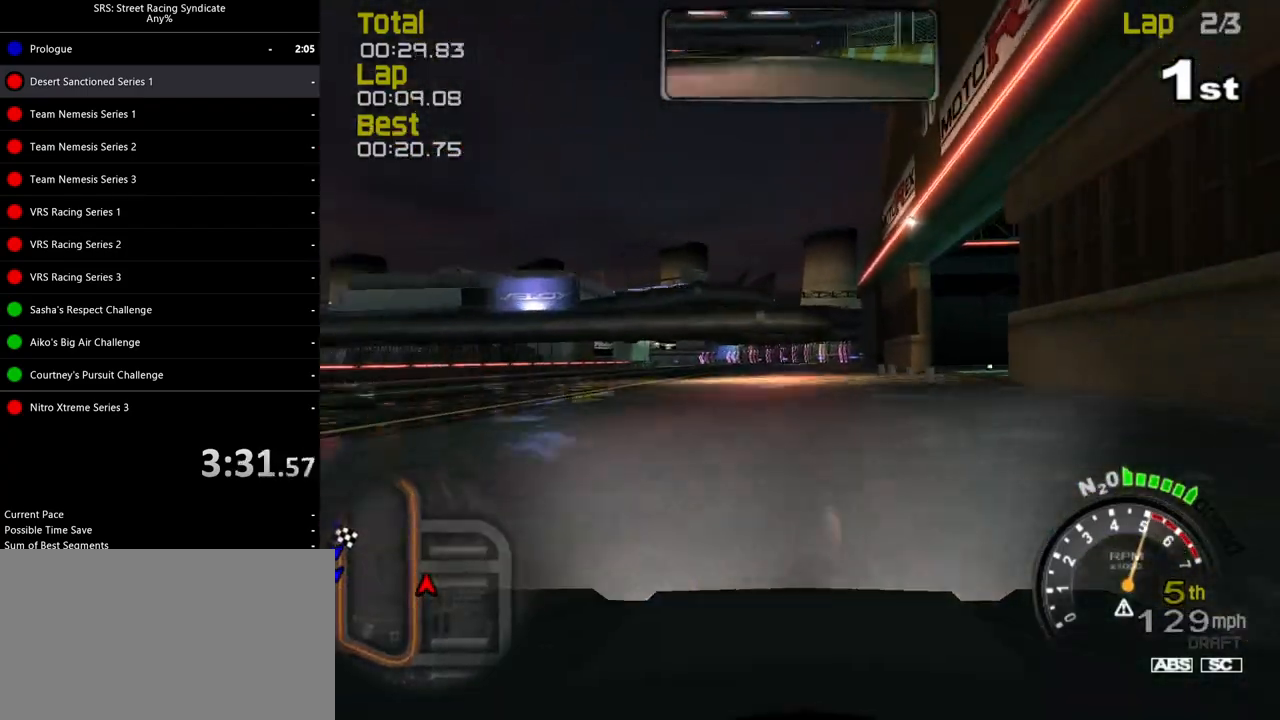
{"buttons": ["R2"], "left_stick": "center", "events": []}
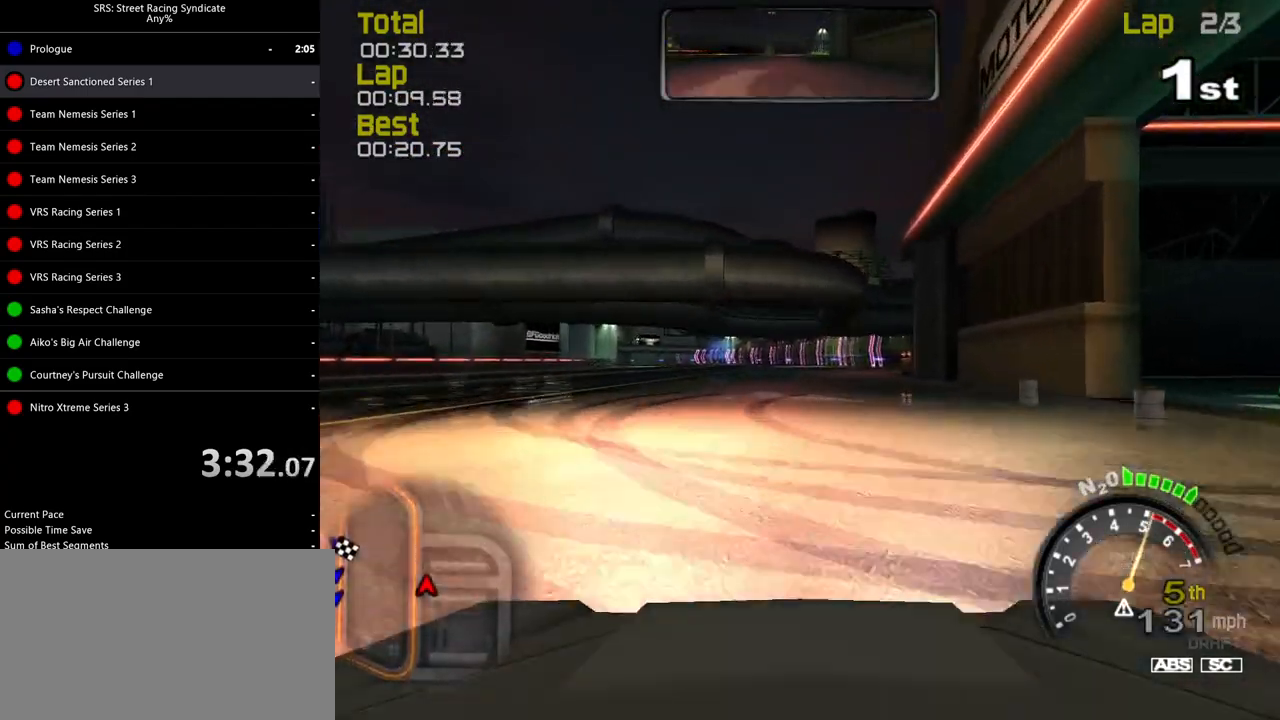
{"buttons": ["R2"], "left_stick": "center", "events": []}
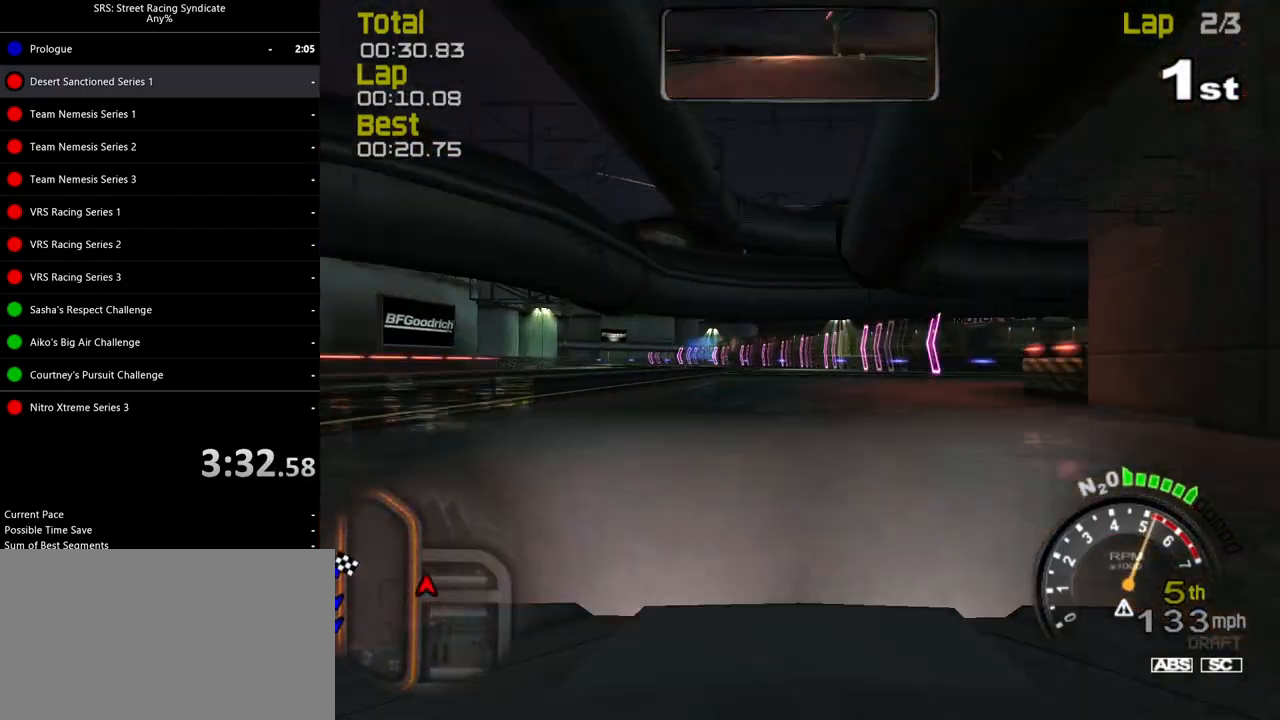
{"buttons": ["R2"], "left_stick": "left", "events": [[167, "left_stick", "left"], [267, "left_stick", "center"], [401, "left_stick", "left"]]}
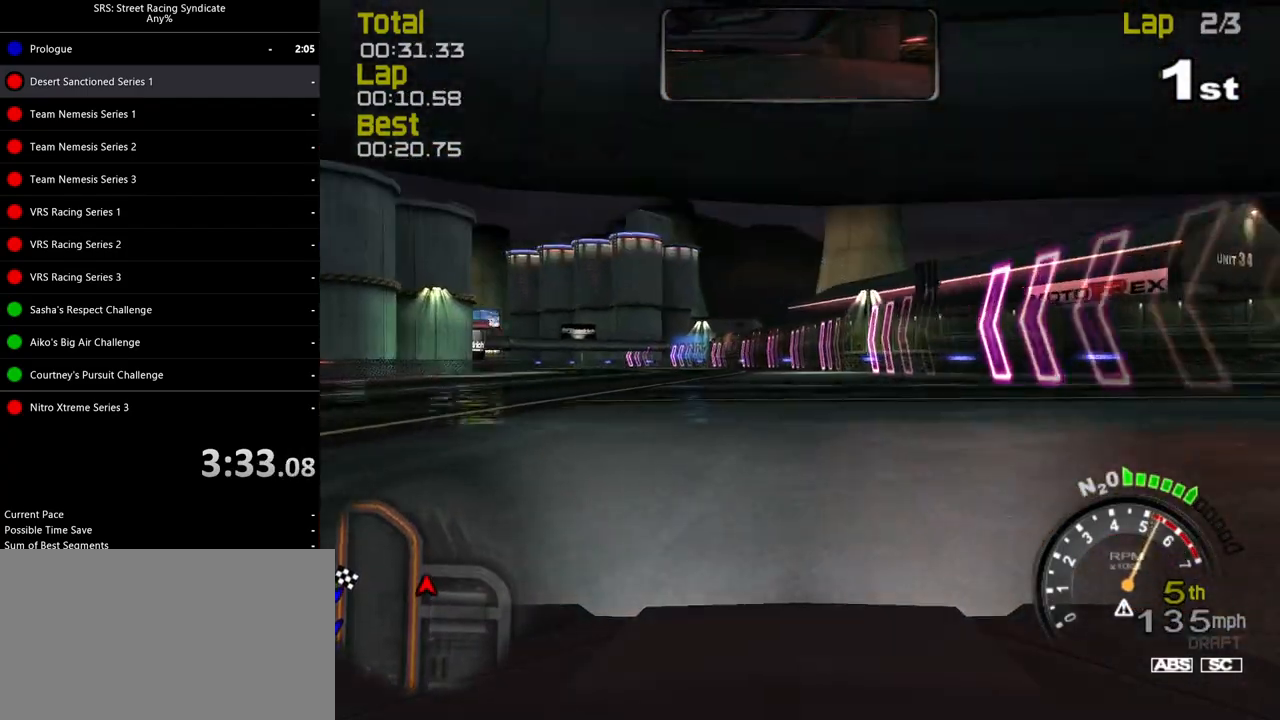
{"buttons": ["R2"], "left_stick": "center", "events": [[100, "left_stick", "center"], [283, "left_stick", "left"], [467, "left_stick", "center"]]}
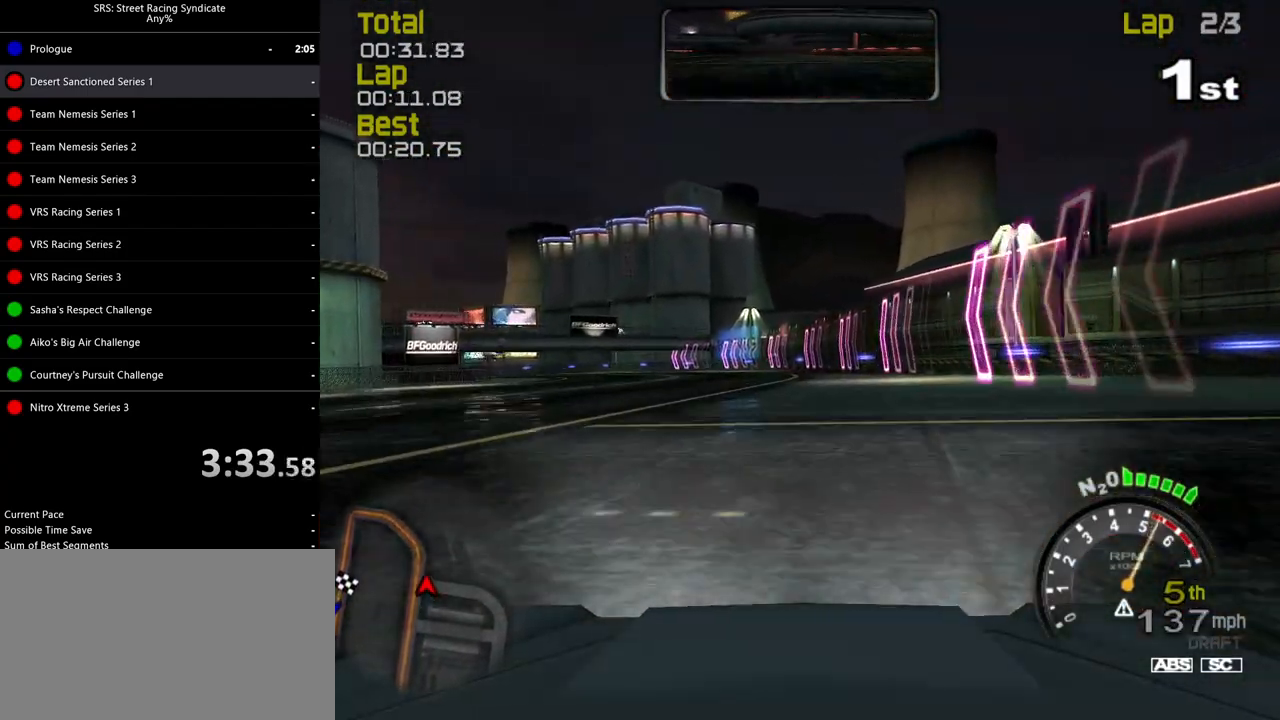
{"buttons": ["R2"], "left_stick": "left", "events": [[50, "left_stick", "left"]]}
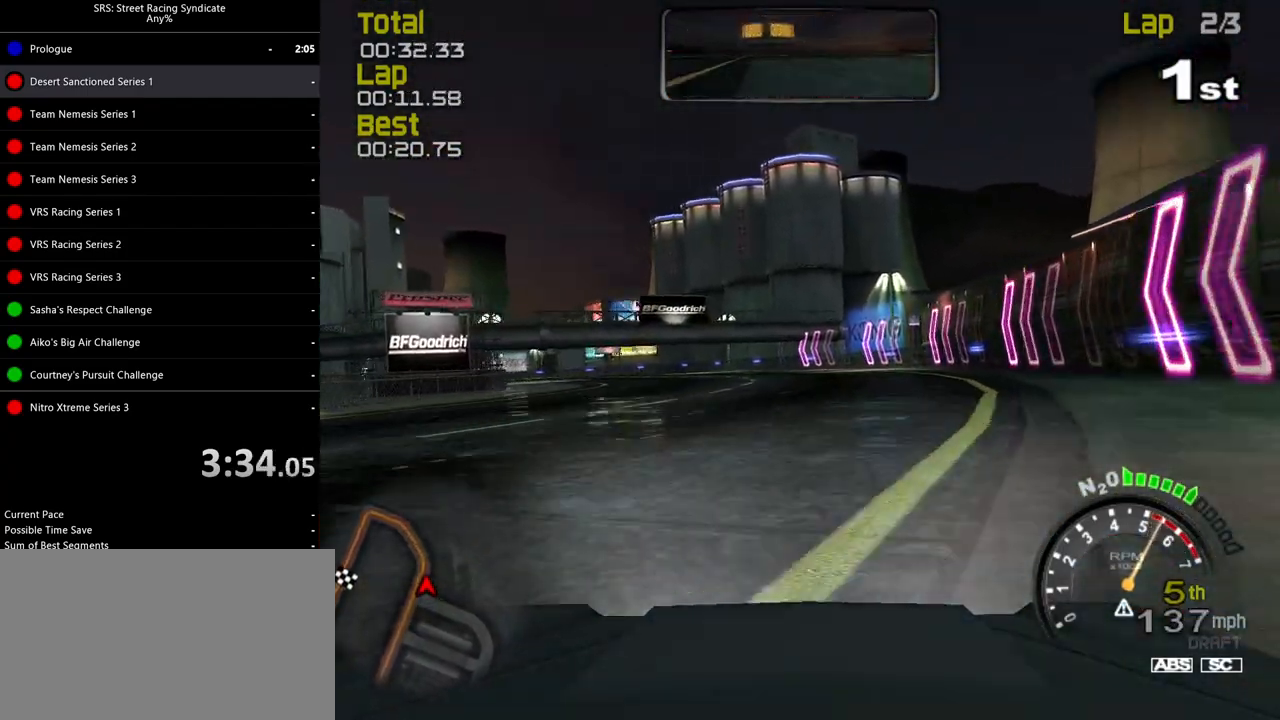
{"buttons": ["R2"], "left_stick": "left", "events": []}
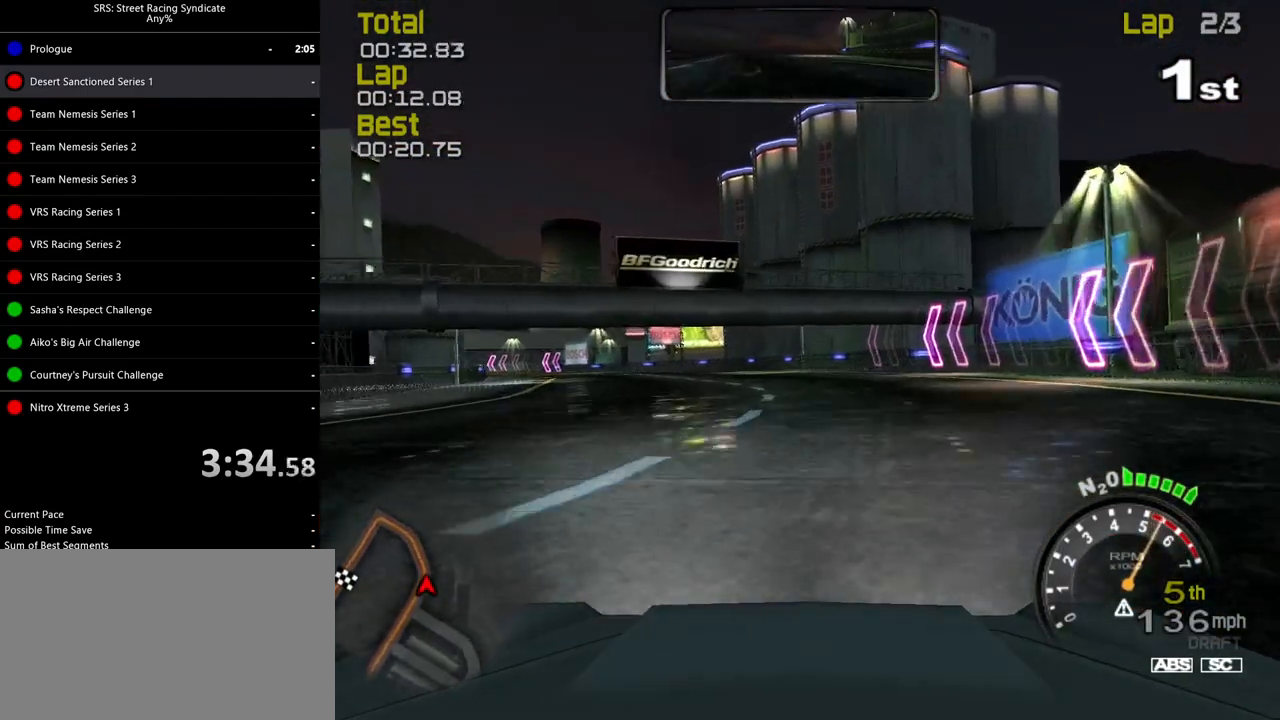
{"buttons": ["R2"], "left_stick": "left", "events": []}
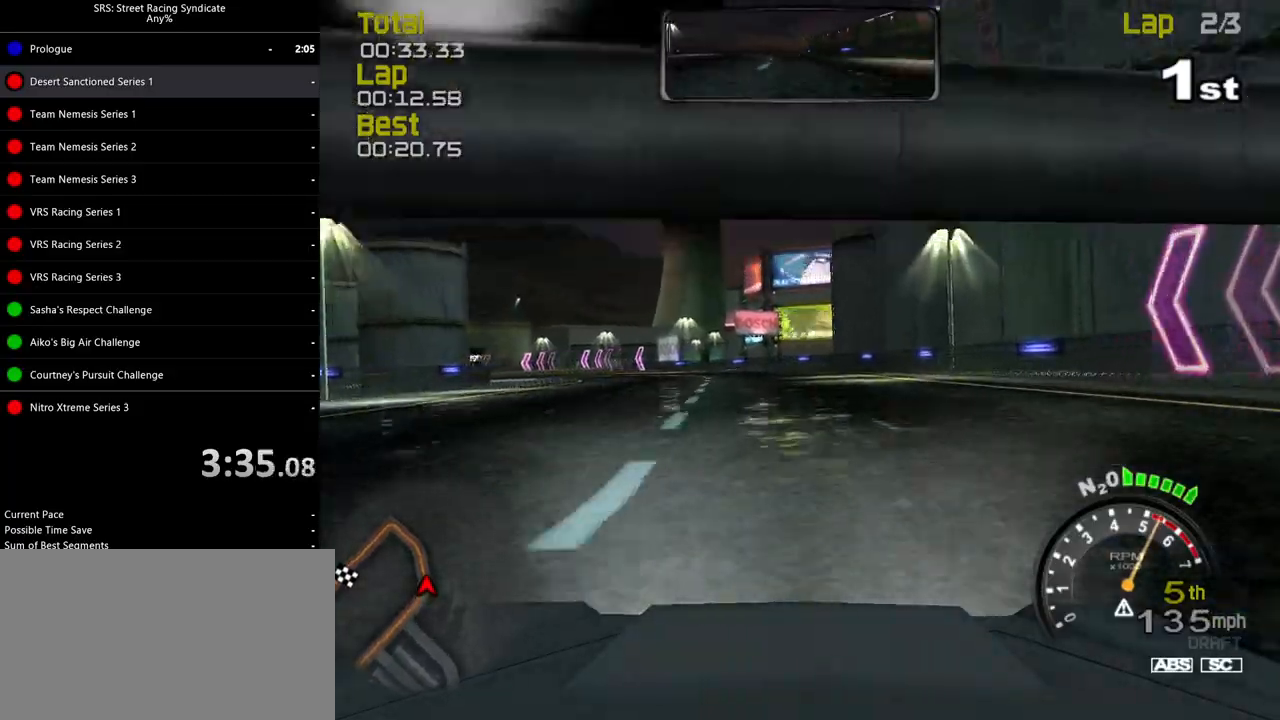
{"buttons": ["R2"], "left_stick": "left", "events": []}
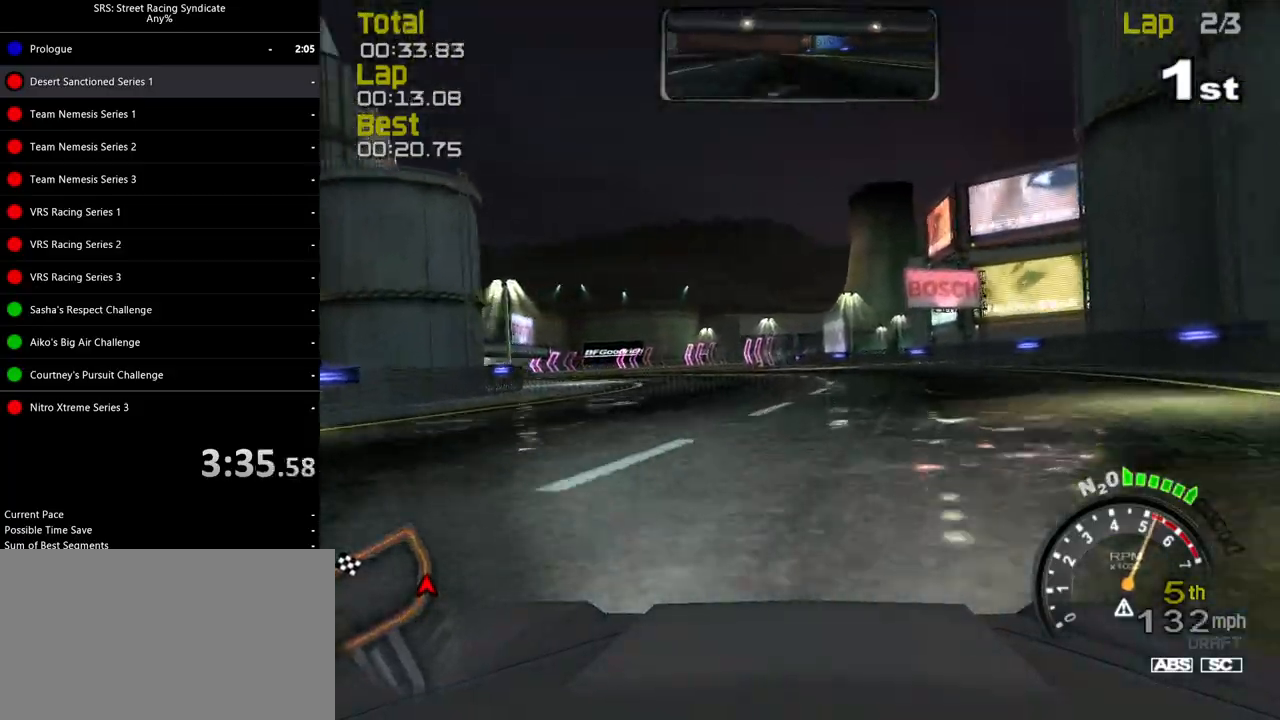
{"buttons": ["R2"], "left_stick": "left", "events": []}
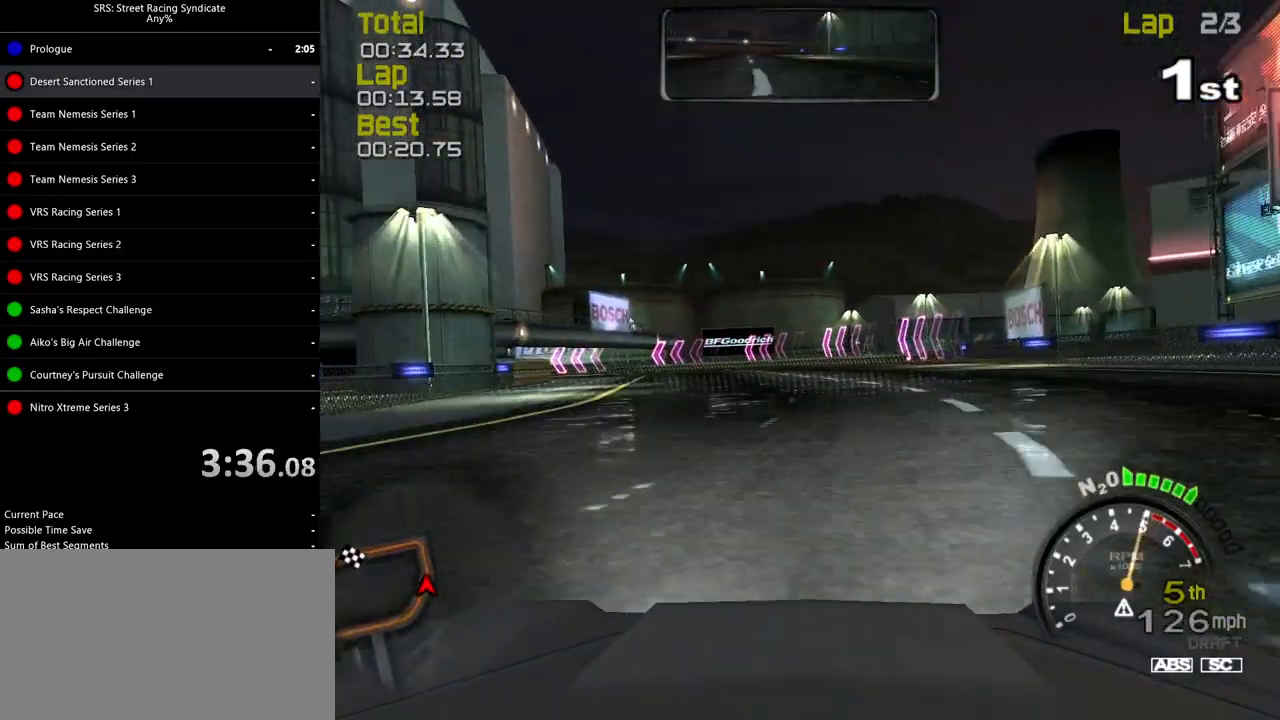
{"buttons": [], "left_stick": "left", "events": [[16, "CROSS", "down"], [33, "R2", "up"], [83, "CROSS", "up"]]}